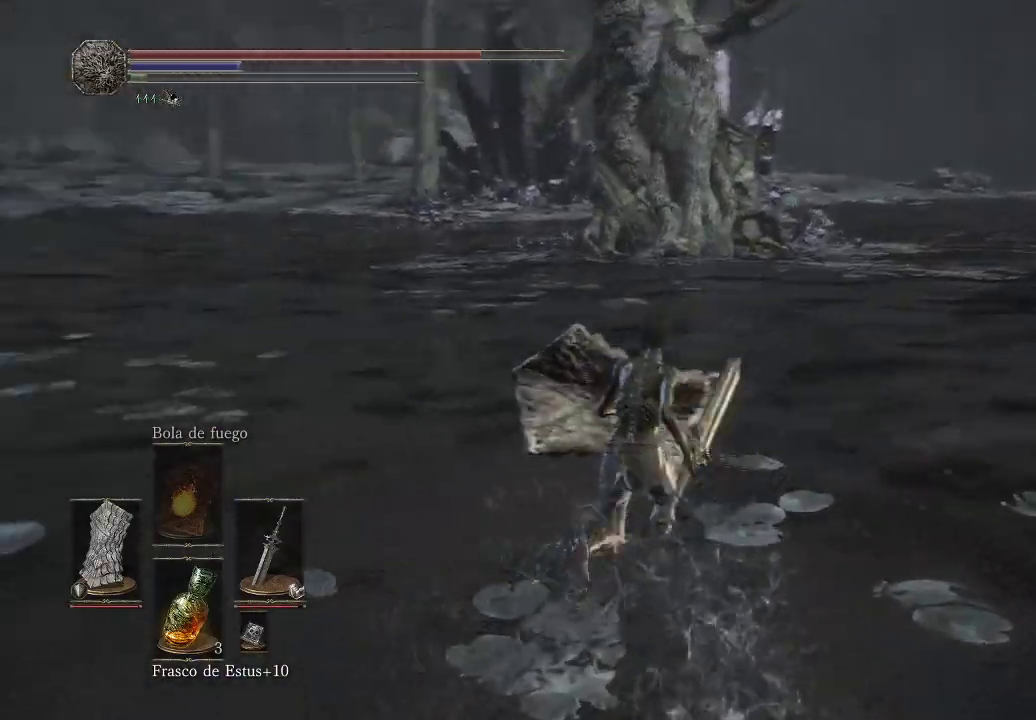
Gameplay with a controller (Xbox layout); each line is a JSON object with the inputs held at the frame after it. "events" lists button and stick changes between this image and that frame as [ms after this image, input, new state], when the widget could be followed in between. Not read: L3 R3.
{"buttons": [], "left_stick": "up-right", "right_stick": "left", "events": []}
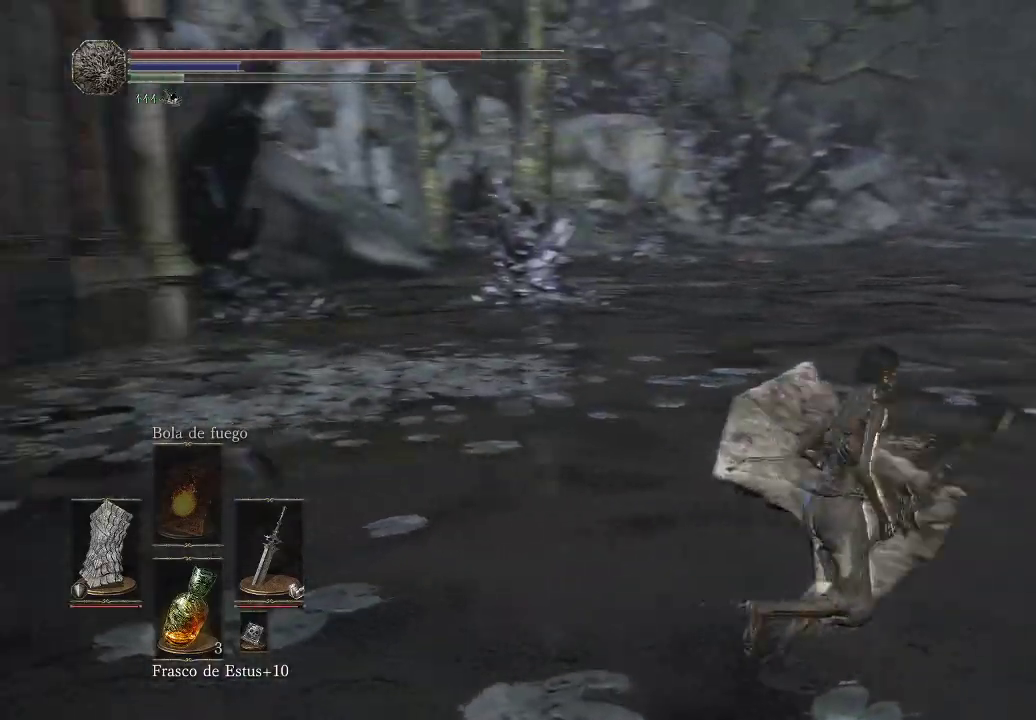
{"buttons": [], "left_stick": "right", "right_stick": "left", "events": [[17, "left_stick", "right"], [133, "right_stick", "center"], [233, "B", "down"], [317, "B", "up"], [433, "right_stick", "left"]]}
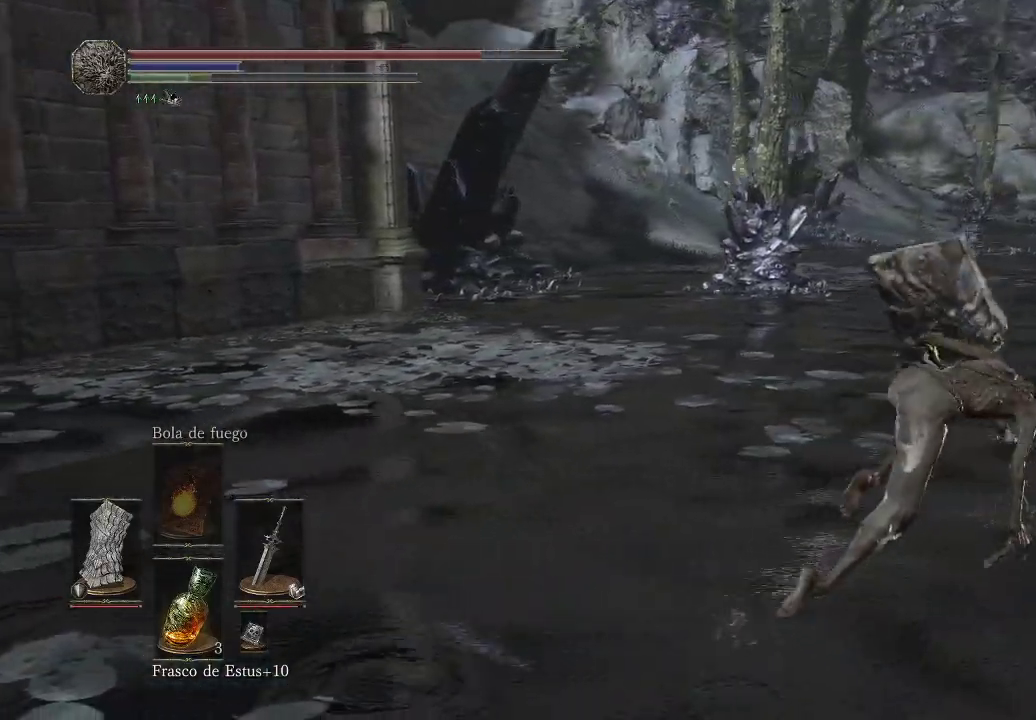
{"buttons": [], "left_stick": "right", "right_stick": "left", "events": []}
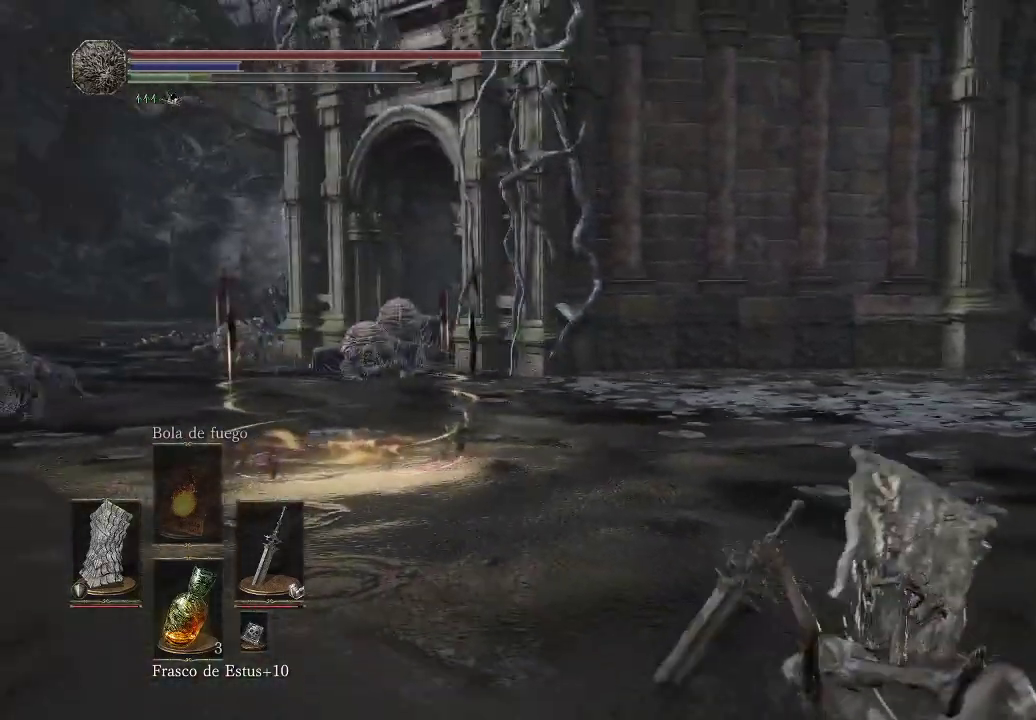
{"buttons": [], "left_stick": "down-right", "right_stick": "center", "events": [[33, "right_stick", "center"], [167, "right_stick", "left"], [367, "left_stick", "down-right"], [483, "right_stick", "center"]]}
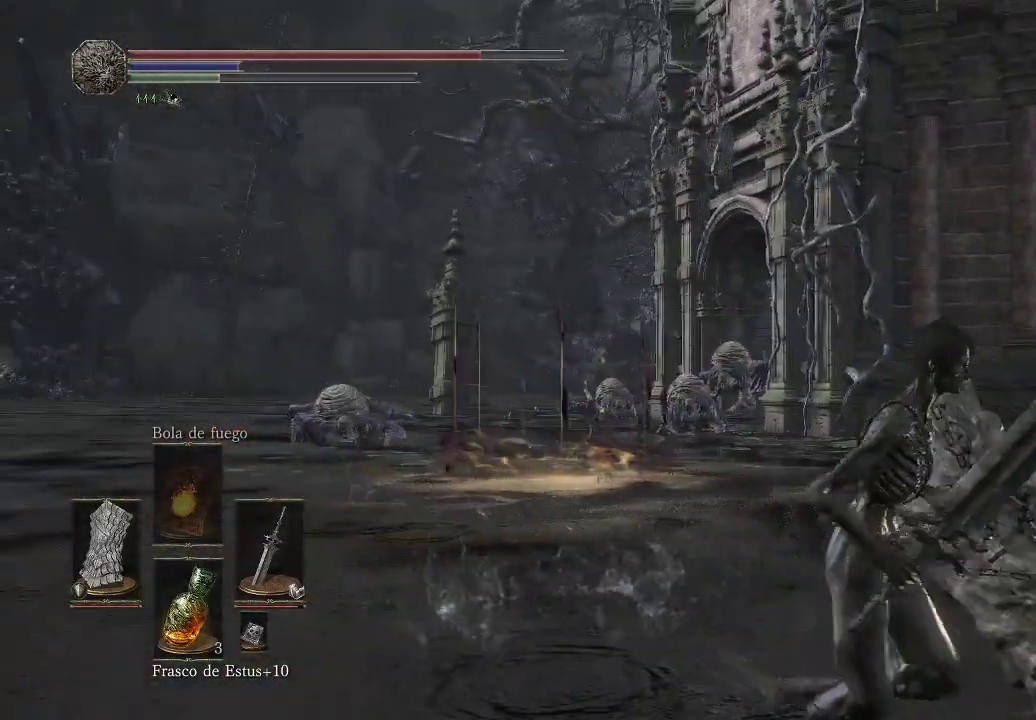
{"buttons": [], "left_stick": "down-right", "right_stick": "center", "events": []}
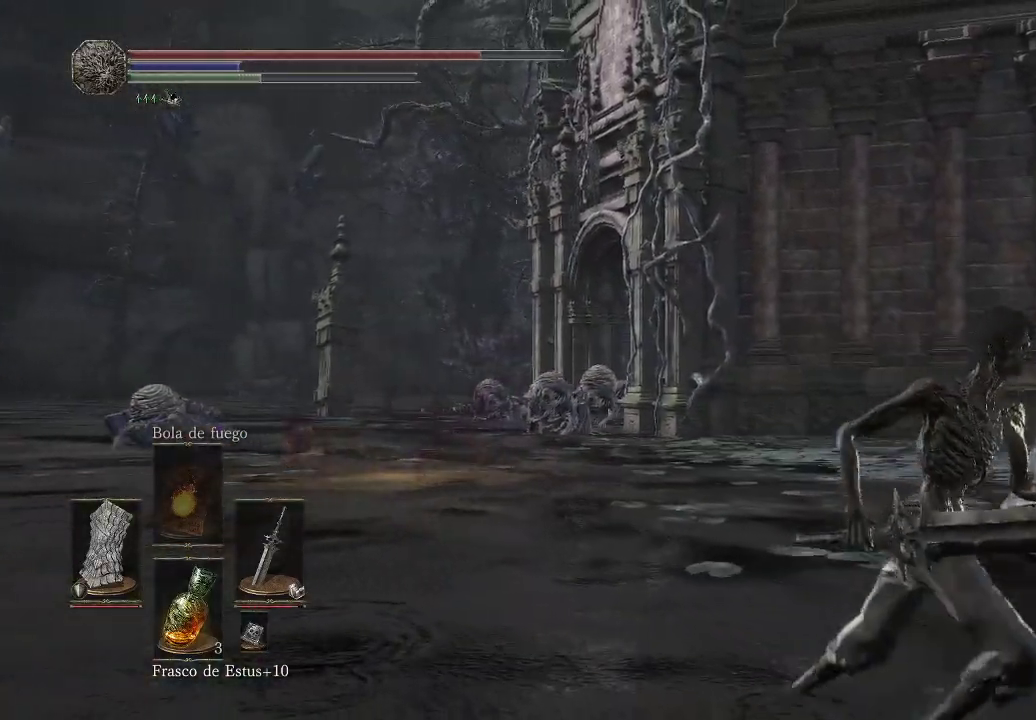
{"buttons": [], "left_stick": "right", "right_stick": "center", "events": [[83, "right_stick", "right"], [150, "left_stick", "right"], [250, "right_stick", "center"], [350, "B", "down"], [417, "B", "up"]]}
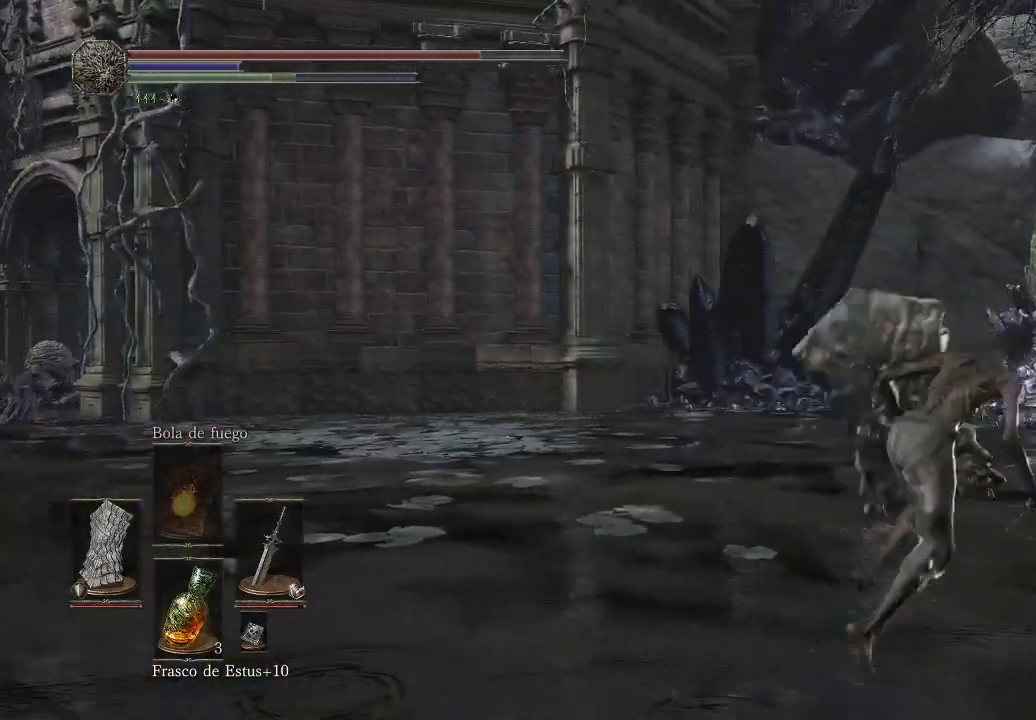
{"buttons": [], "left_stick": "right", "right_stick": "center", "events": [[200, "right_stick", "right"], [433, "right_stick", "center"]]}
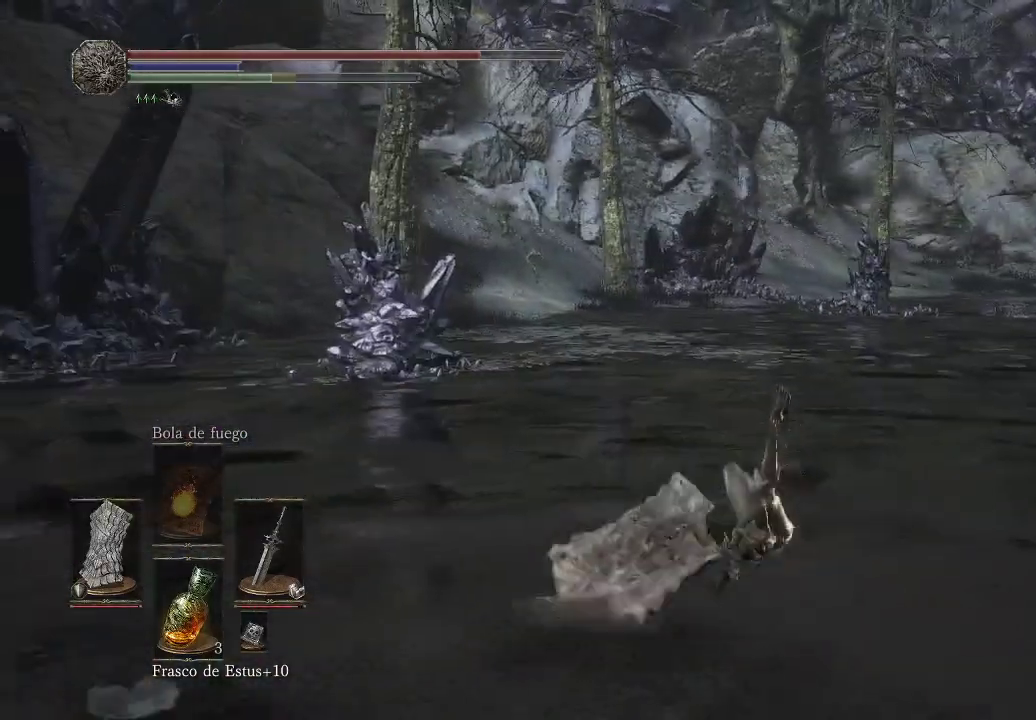
{"buttons": [], "left_stick": "up-right", "right_stick": "center", "events": [[67, "B", "down"], [150, "B", "up"], [200, "B", "down"], [283, "B", "up"], [417, "left_stick", "up-right"]]}
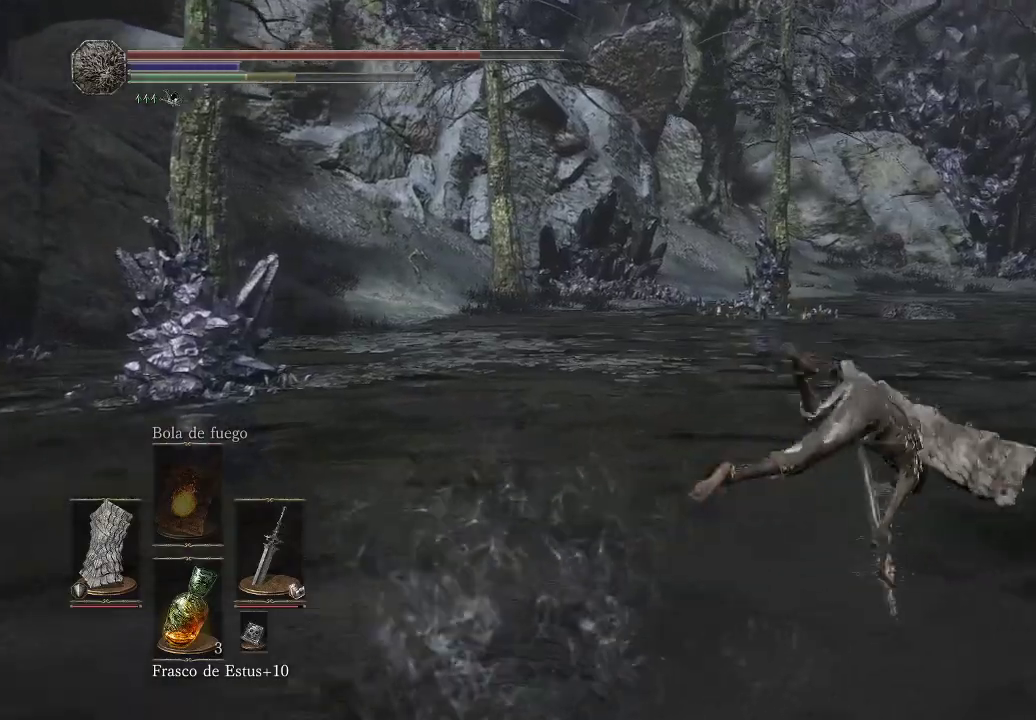
{"buttons": ["B"], "left_stick": "up-right", "right_stick": "center", "events": [[183, "right_stick", "right"], [417, "right_stick", "center"], [500, "B", "down"]]}
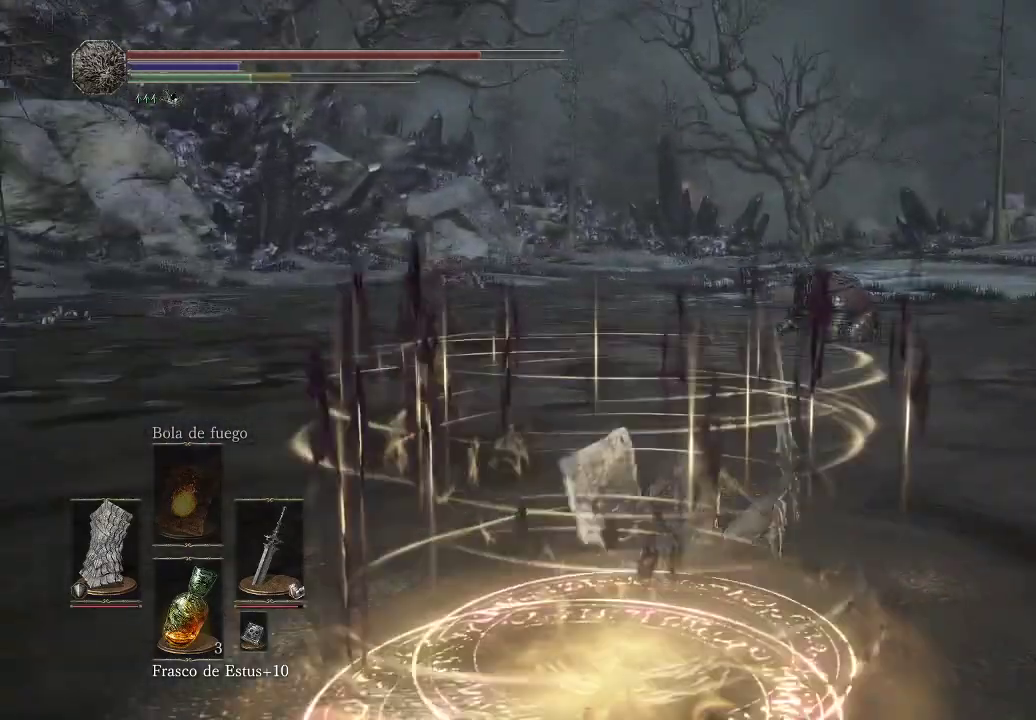
{"buttons": [], "left_stick": "up-right", "right_stick": "right", "events": [[83, "B", "up"], [333, "right_stick", "right"]]}
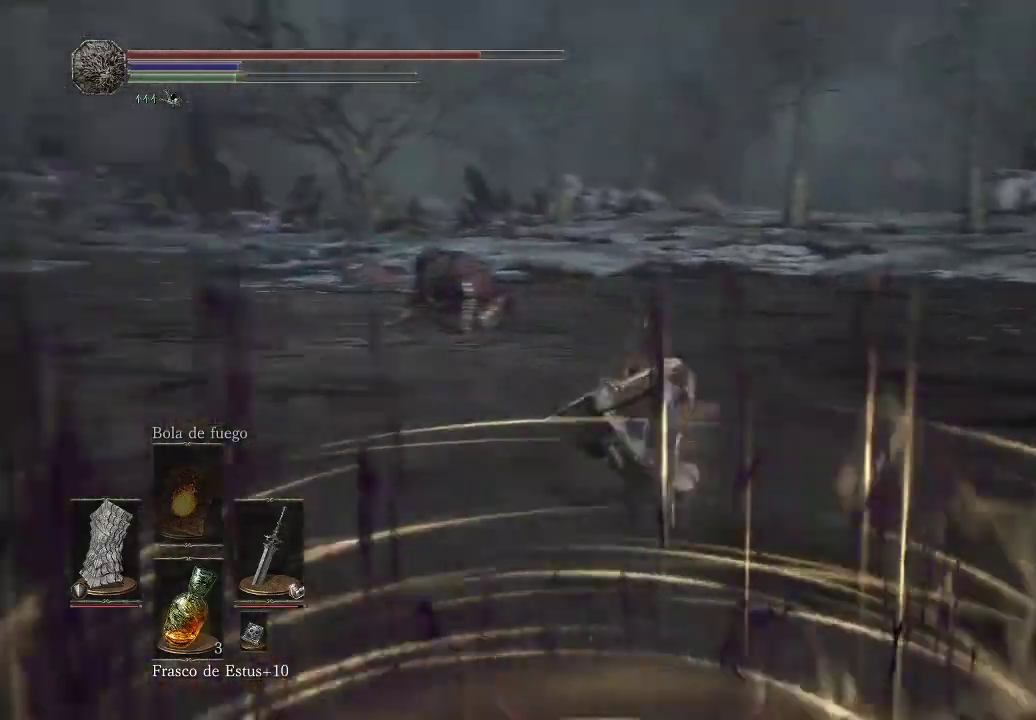
{"buttons": [], "left_stick": "up-right", "right_stick": "center", "events": [[133, "right_stick", "center"], [233, "B", "down"], [300, "B", "up"]]}
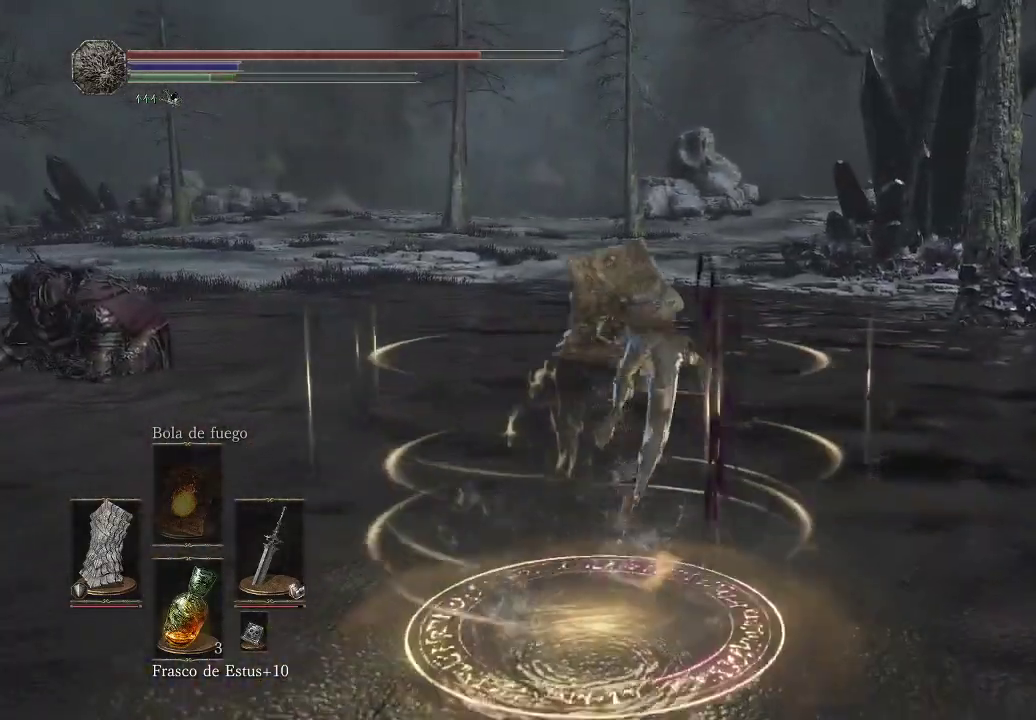
{"buttons": ["B"], "left_stick": "up", "right_stick": "center", "events": [[50, "right_stick", "right"], [183, "left_stick", "up"], [383, "right_stick", "center"], [483, "B", "down"]]}
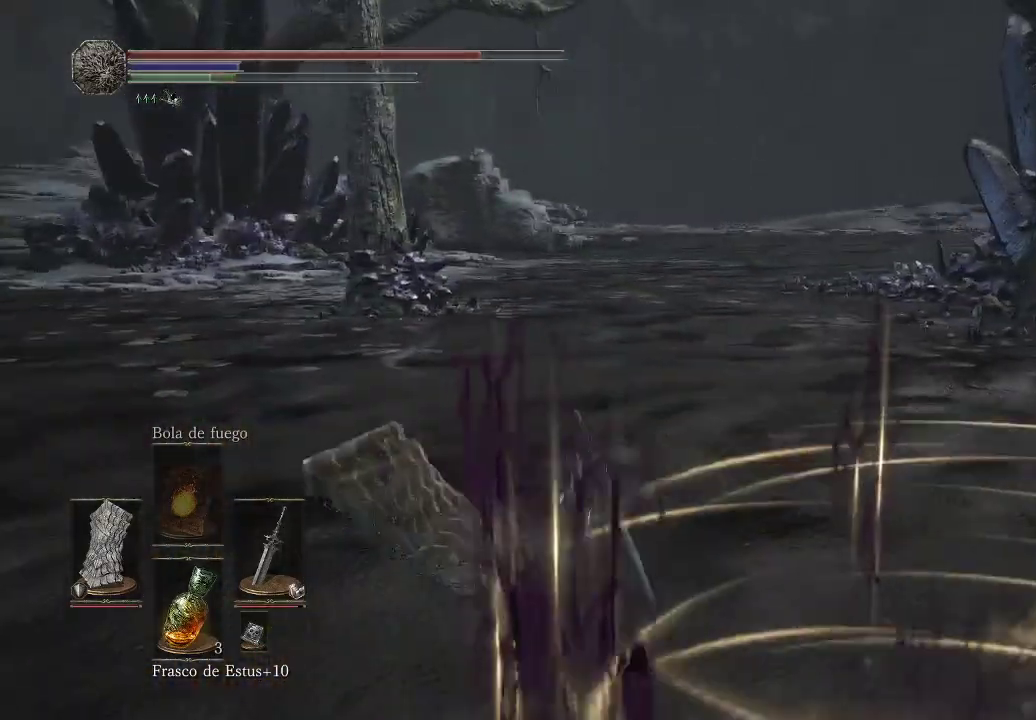
{"buttons": [], "left_stick": "up", "right_stick": "right", "events": [[67, "B", "up"], [400, "right_stick", "right"]]}
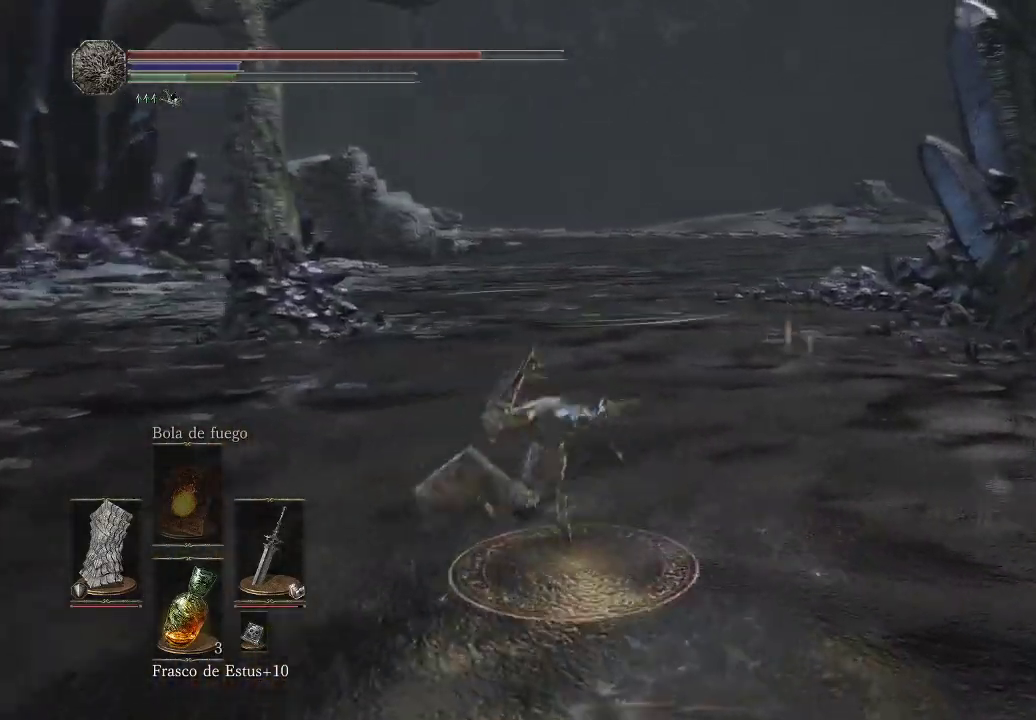
{"buttons": ["B"], "left_stick": "up-left", "right_stick": "center", "events": [[33, "left_stick", "up-left"], [200, "right_stick", "center"], [333, "B", "down"], [383, "B", "up"], [450, "B", "down"]]}
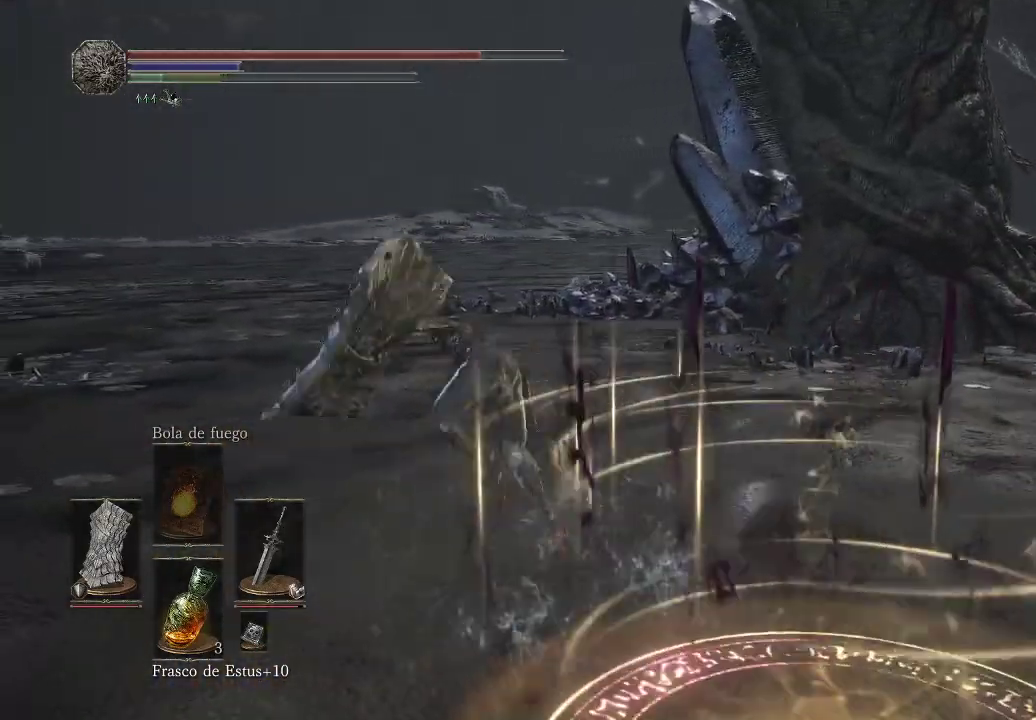
{"buttons": [], "left_stick": "up-left", "right_stick": "right", "events": [[33, "B", "up"], [250, "right_stick", "right"]]}
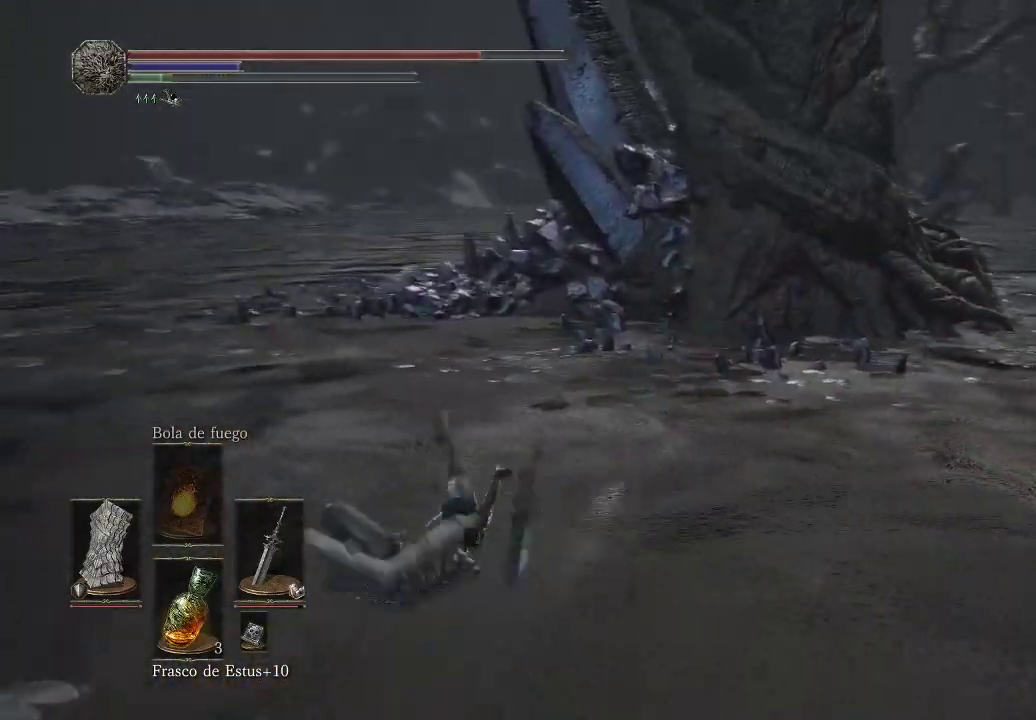
{"buttons": [], "left_stick": "up-left", "right_stick": "right", "events": [[50, "right_stick", "center"], [167, "B", "down"], [233, "B", "up"], [450, "right_stick", "right"]]}
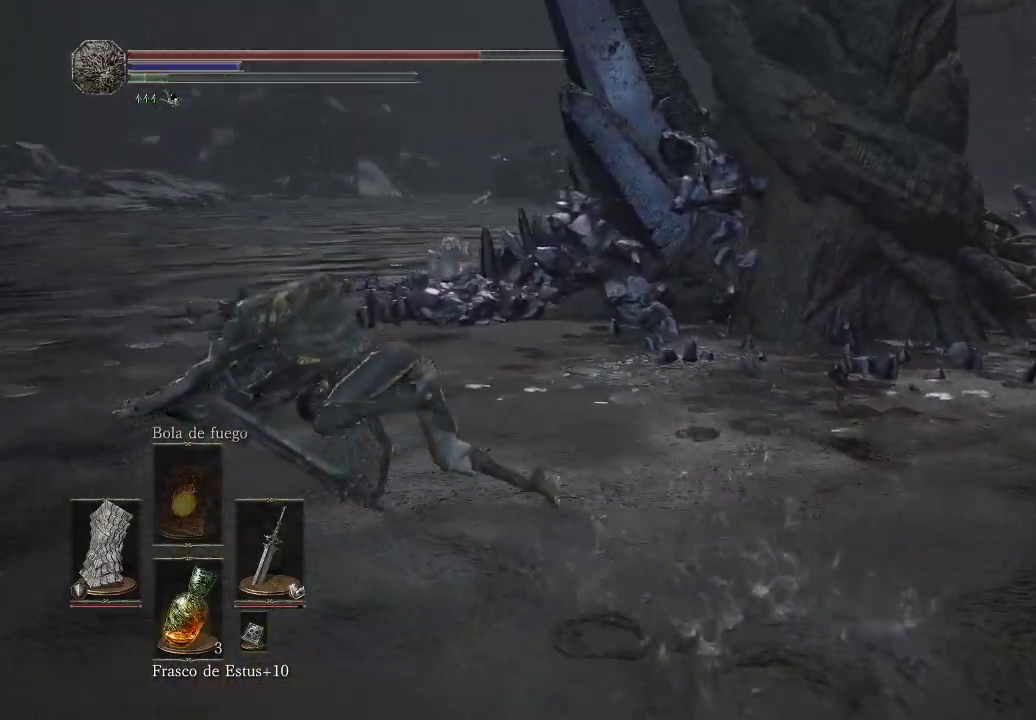
{"buttons": [], "left_stick": "left", "right_stick": "center", "events": [[233, "left_stick", "left"], [367, "right_stick", "center"]]}
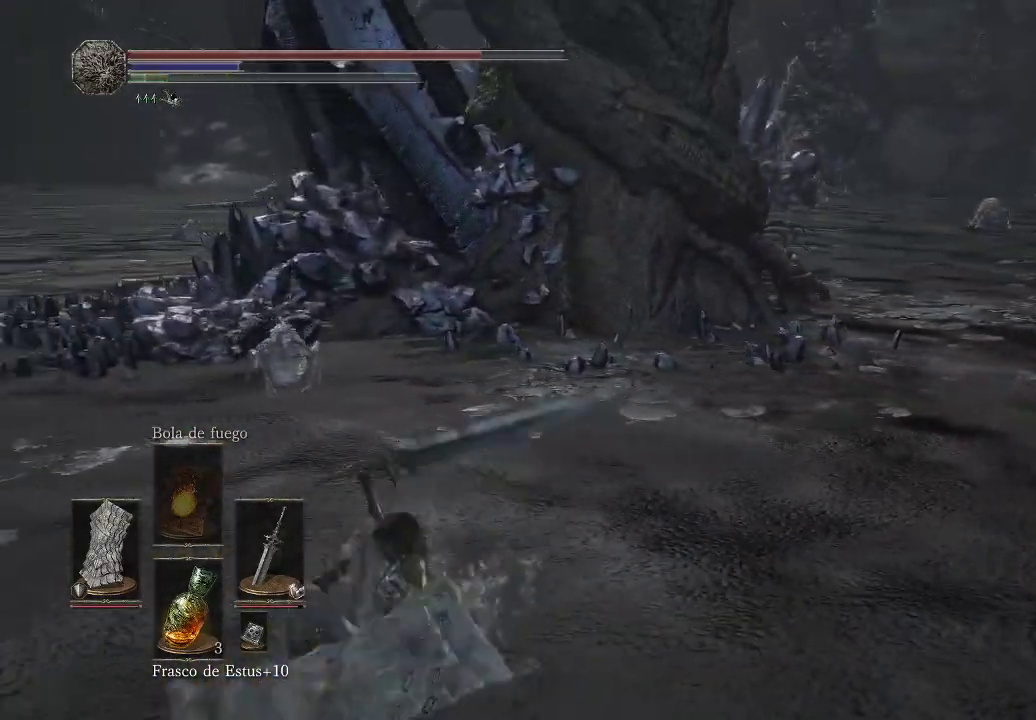
{"buttons": [], "left_stick": "left", "right_stick": "center", "events": [[67, "right_stick", "right"], [200, "right_stick", "center"], [300, "B", "down"], [367, "B", "up"]]}
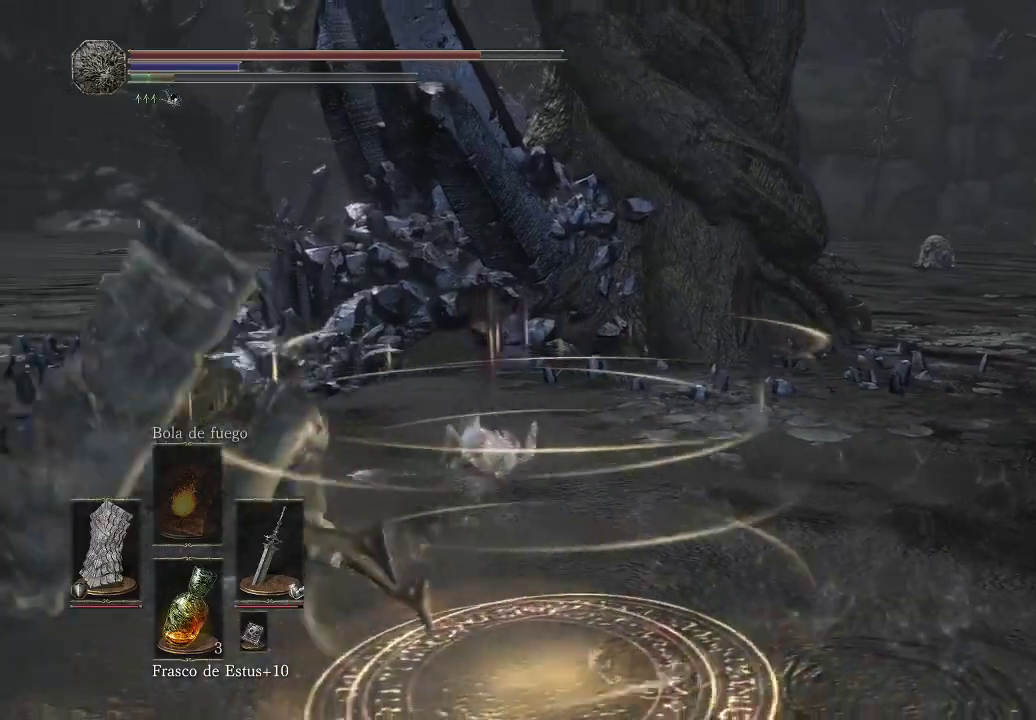
{"buttons": [], "left_stick": "left", "right_stick": "center", "events": [[117, "right_stick", "down-right"], [433, "right_stick", "center"]]}
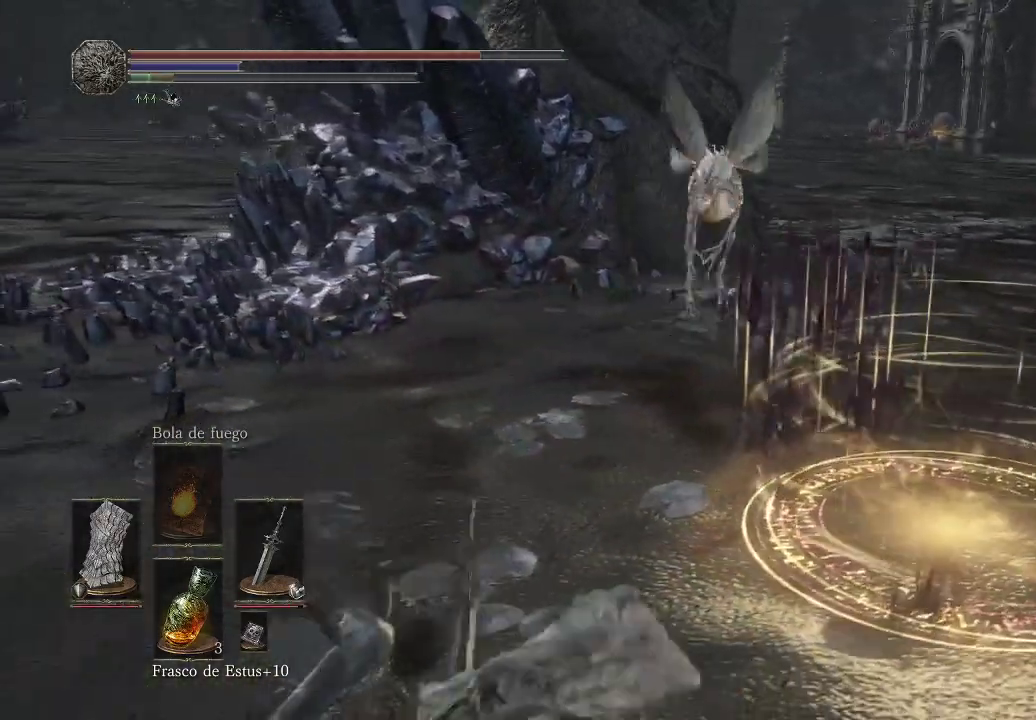
{"buttons": [], "left_stick": "left", "right_stick": "right", "events": [[50, "B", "down"], [133, "B", "up"], [483, "right_stick", "right"]]}
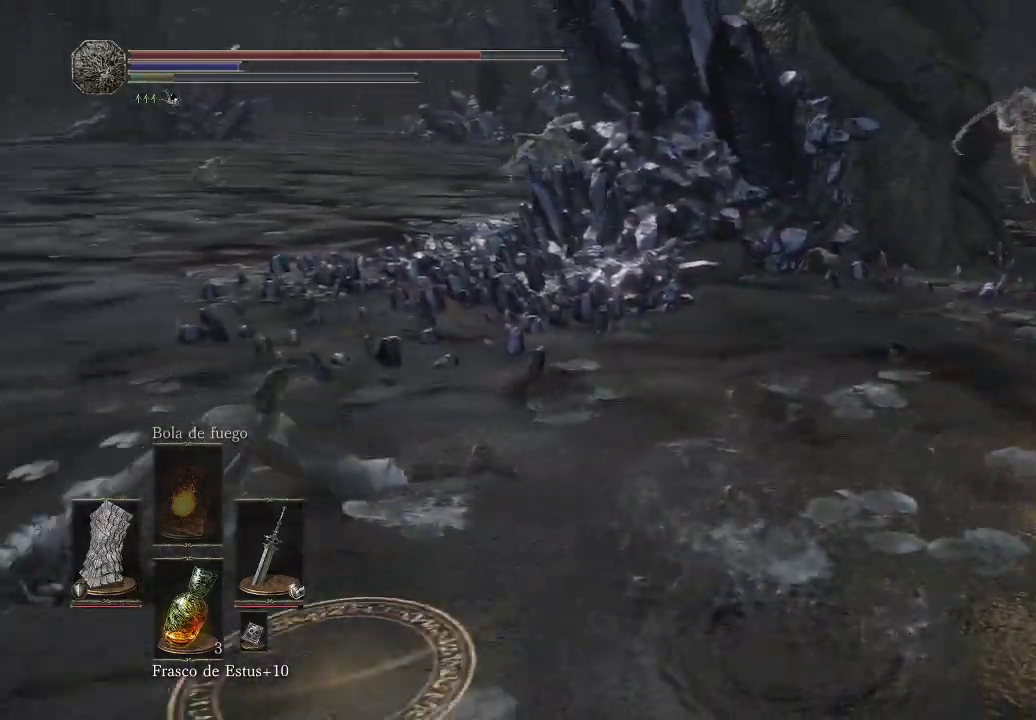
{"buttons": [], "left_stick": "left", "right_stick": "center", "events": [[200, "right_stick", "center"], [317, "B", "down"], [417, "B", "up"]]}
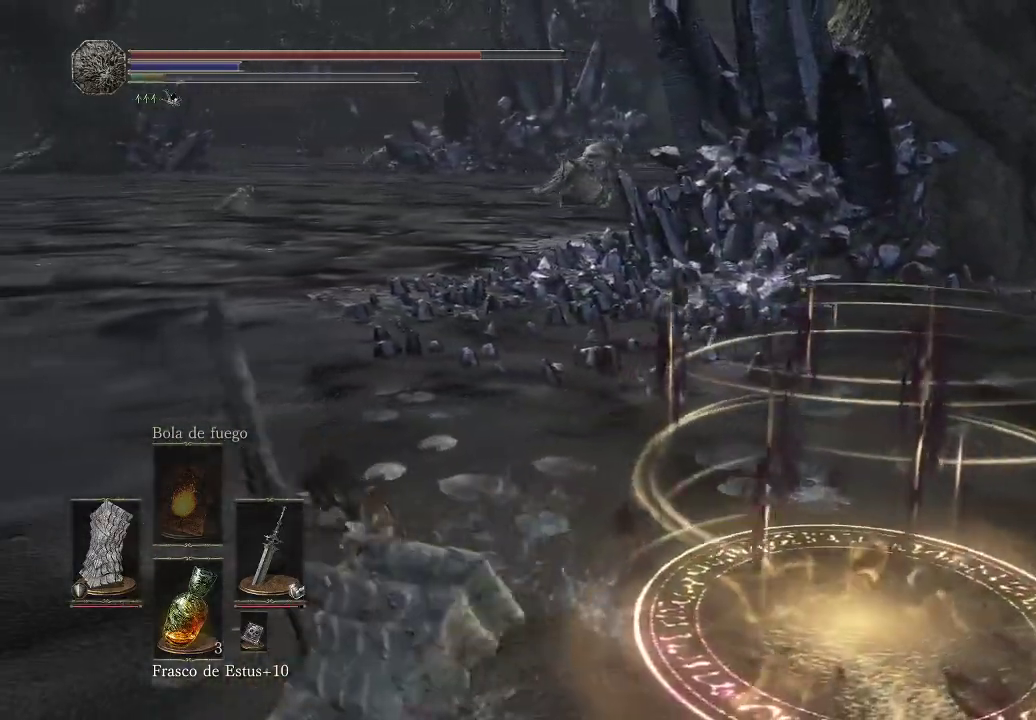
{"buttons": [], "left_stick": "left", "right_stick": "right", "events": [[333, "right_stick", "right"]]}
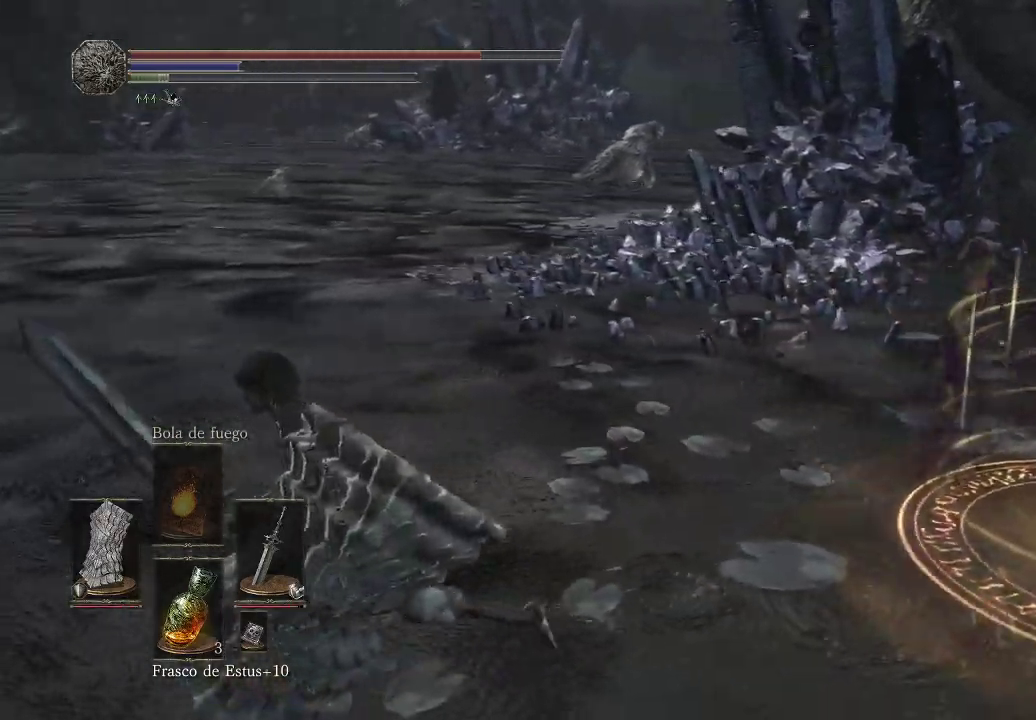
{"buttons": [], "left_stick": "down-left", "right_stick": "center", "events": [[83, "right_stick", "center"], [117, "left_stick", "down-left"]]}
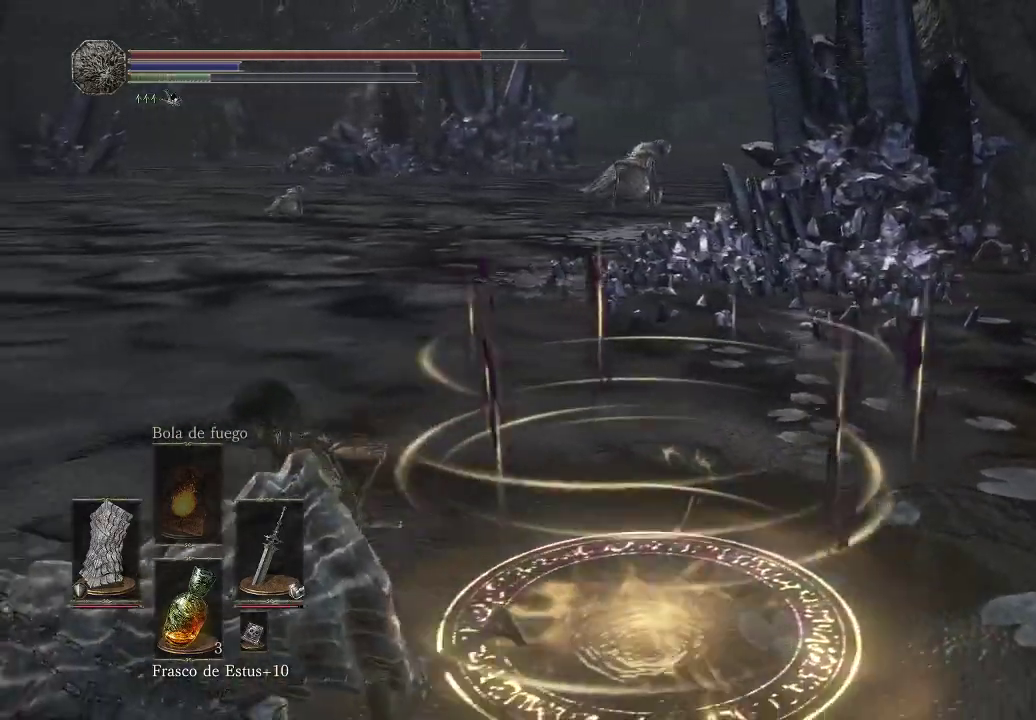
{"buttons": [], "left_stick": "left", "right_stick": "center", "events": [[67, "B", "down"], [167, "B", "up"], [417, "left_stick", "left"]]}
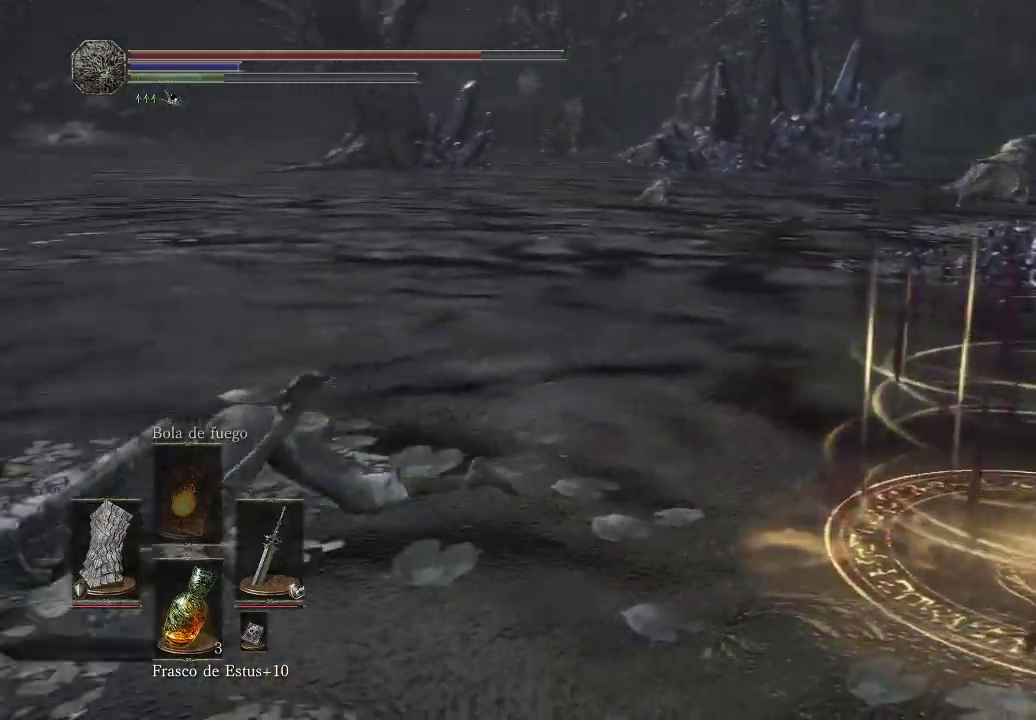
{"buttons": ["B"], "left_stick": "up-left", "right_stick": "center", "events": [[33, "right_stick", "left"], [67, "left_stick", "up-left"], [333, "right_stick", "center"], [433, "B", "down"]]}
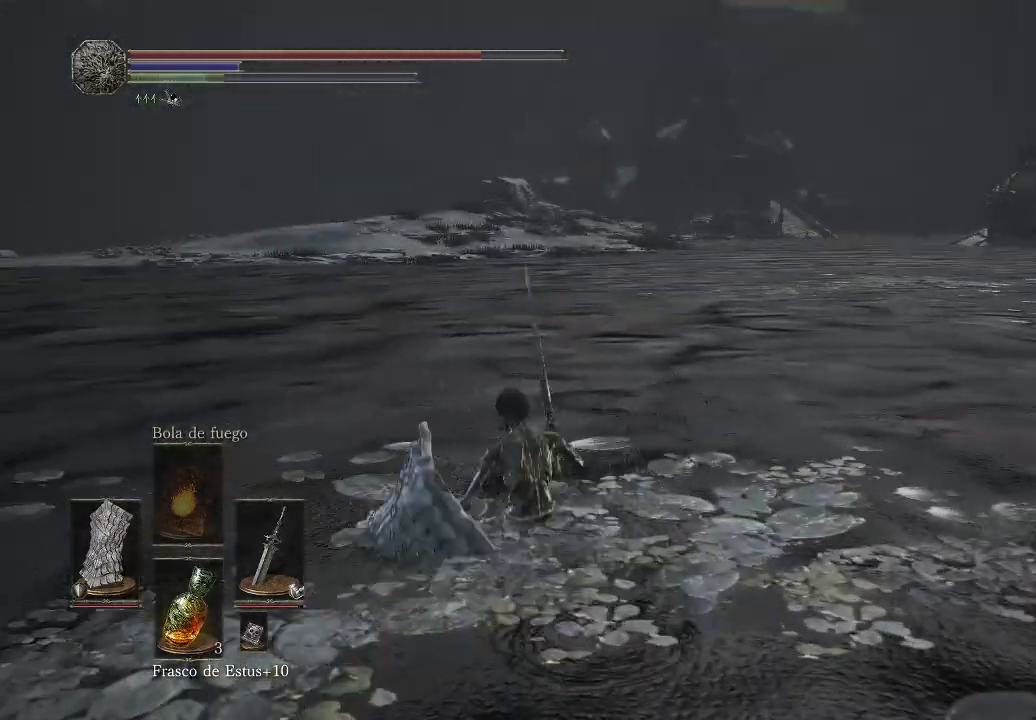
{"buttons": [], "left_stick": "up-left", "right_stick": "center", "events": [[17, "B", "up"]]}
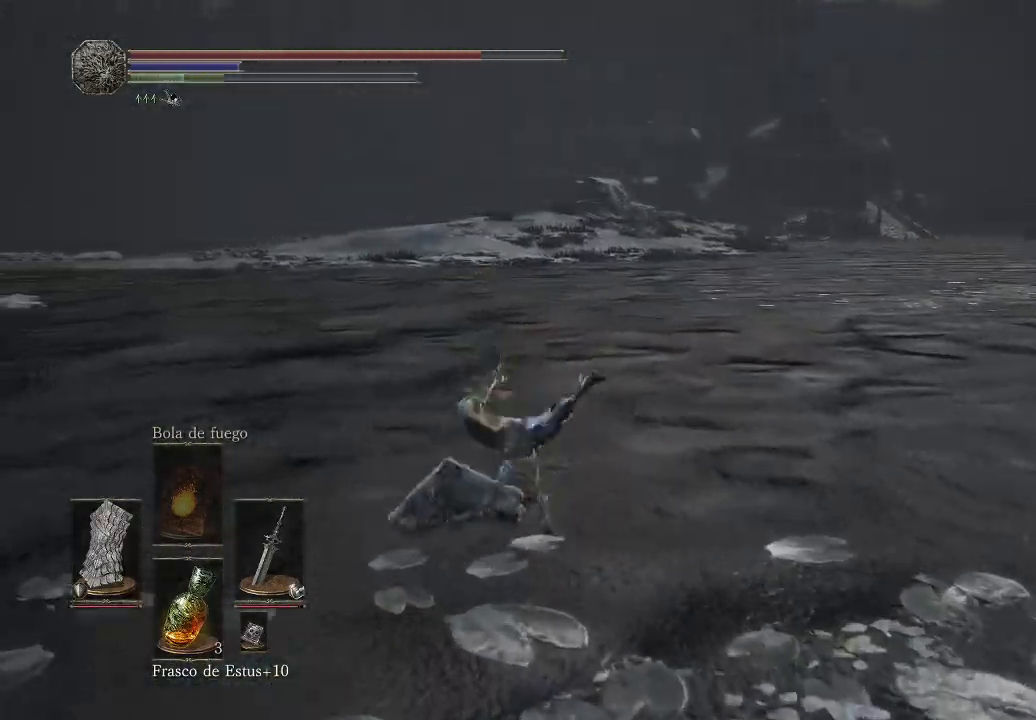
{"buttons": ["B"], "left_stick": "up", "right_stick": "center", "events": [[217, "B", "down"], [317, "left_stick", "up"]]}
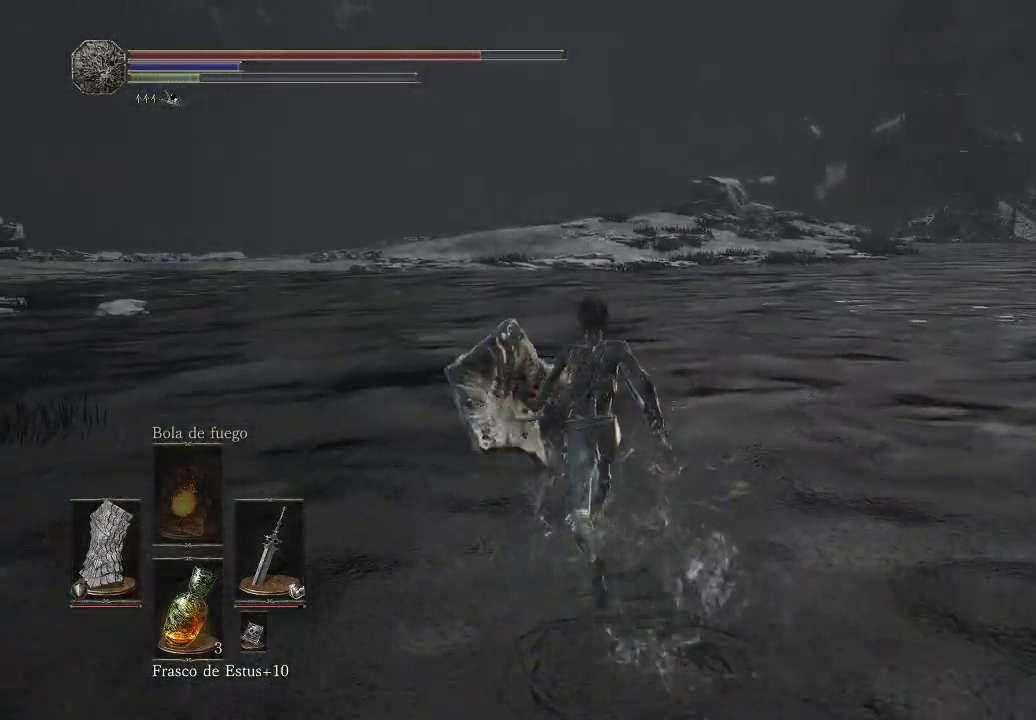
{"buttons": ["B"], "left_stick": "up", "right_stick": "center", "events": []}
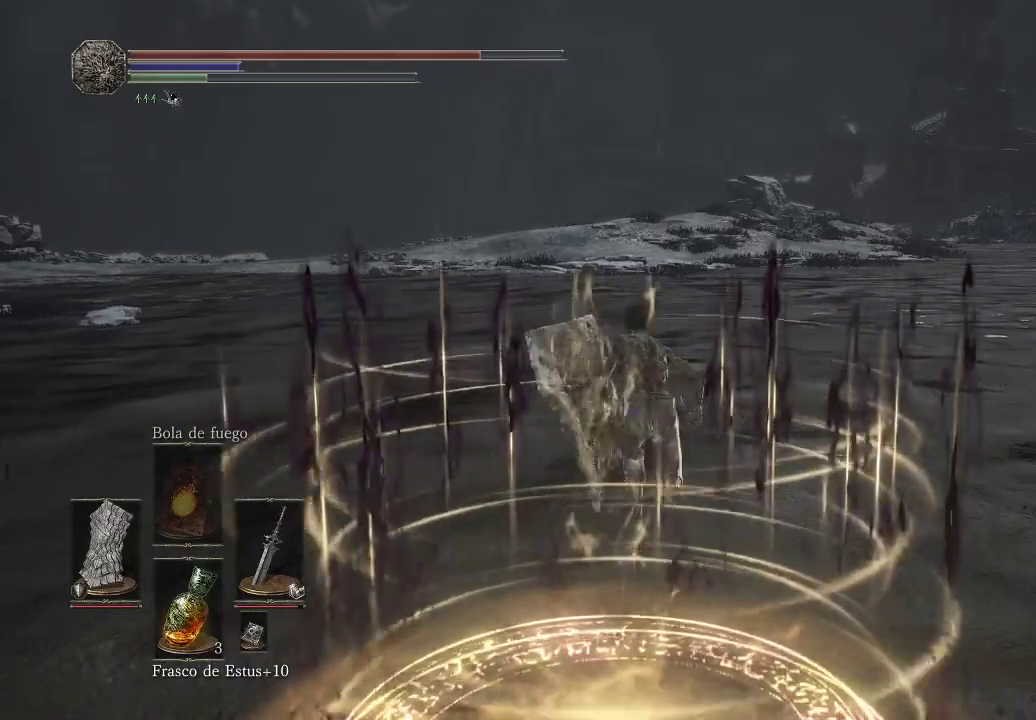
{"buttons": ["B"], "left_stick": "up", "right_stick": "center", "events": []}
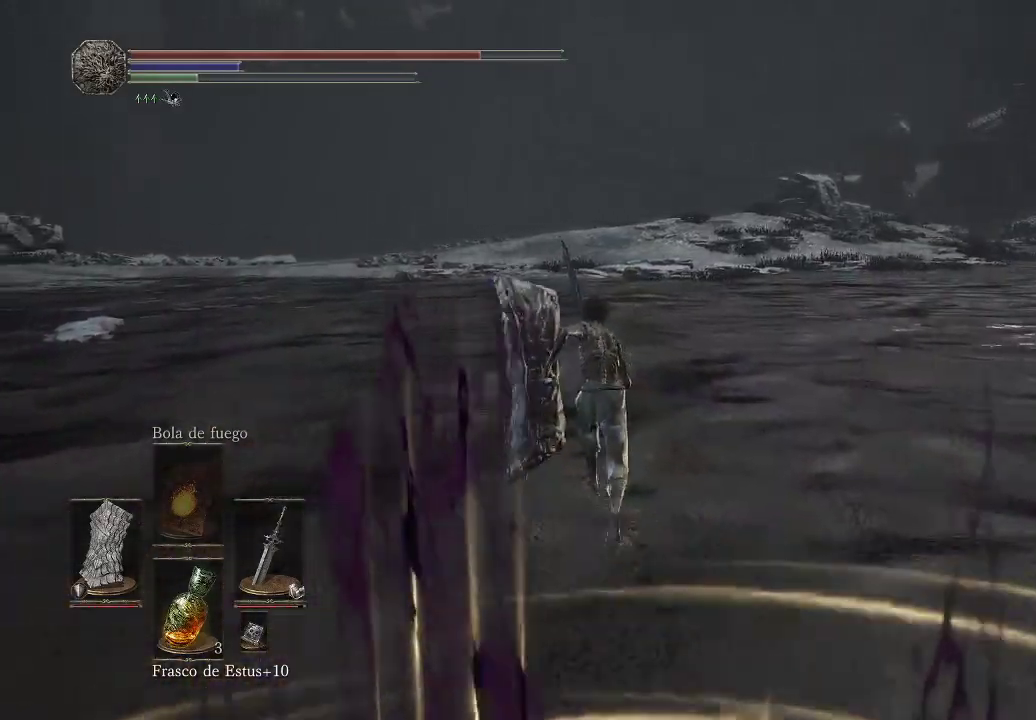
{"buttons": ["B"], "left_stick": "up", "right_stick": "center", "events": []}